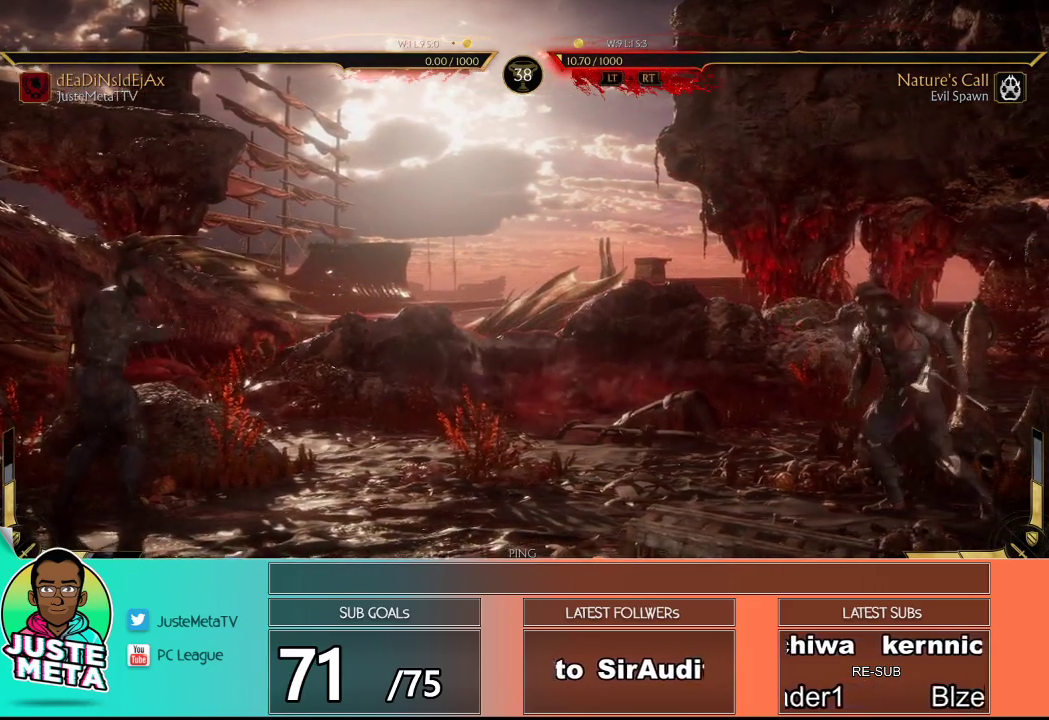
Gameplay with a controller (arcade stick); each line is a JSON object with the inputs held at the frame after it. "events" lists button and stick changes between this image and that frame as [ms after this image, input, new state], when the widget could be followed in between. Not read: L3 R3.
{"buttons": ["R2"], "left_stick": "center", "events": [[133, "R2", "up"], [350, "R2", "down"]]}
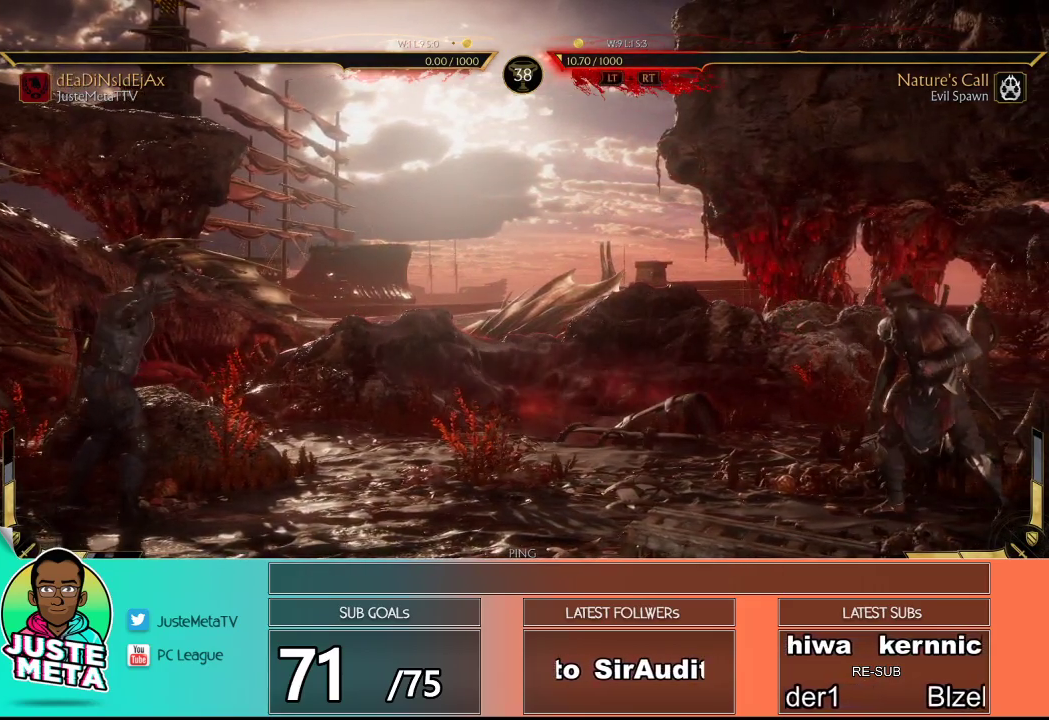
{"buttons": ["R2"], "left_stick": "center", "events": []}
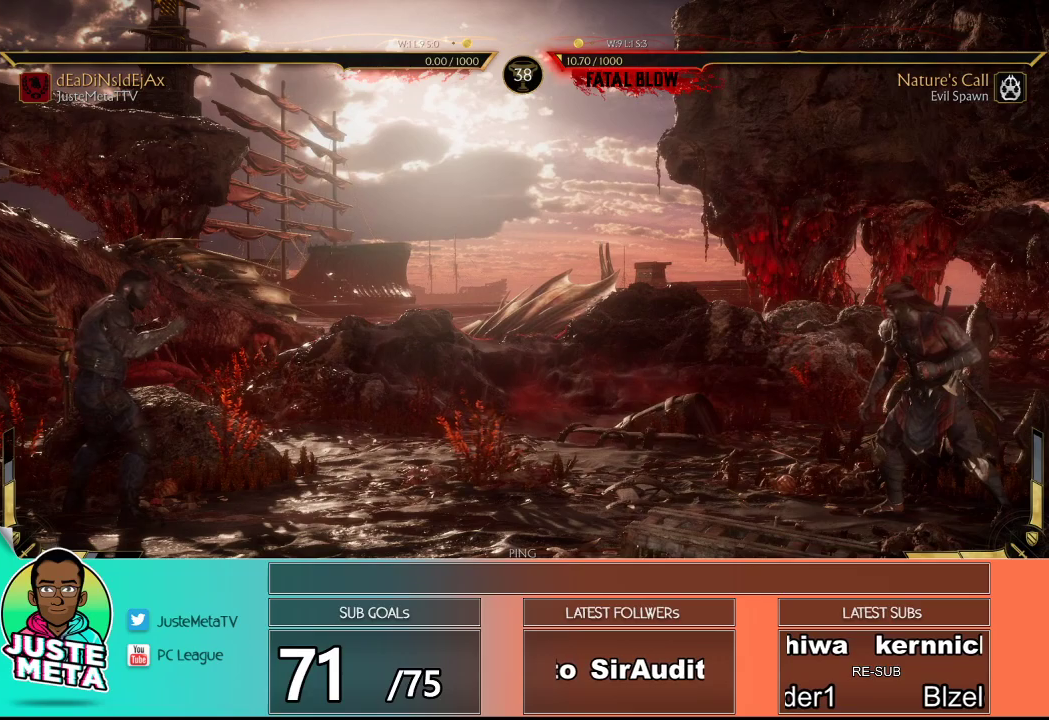
{"buttons": ["R2"], "left_stick": "center", "events": [[17, "R2", "up"], [167, "R2", "down"]]}
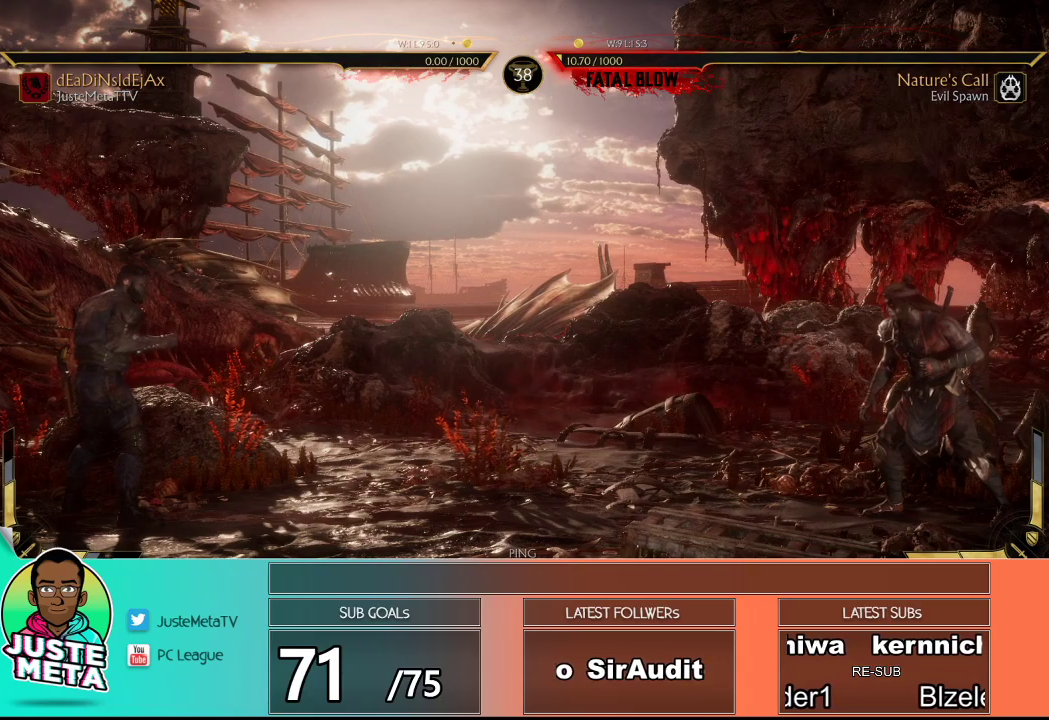
{"buttons": ["R2"], "left_stick": "center", "events": []}
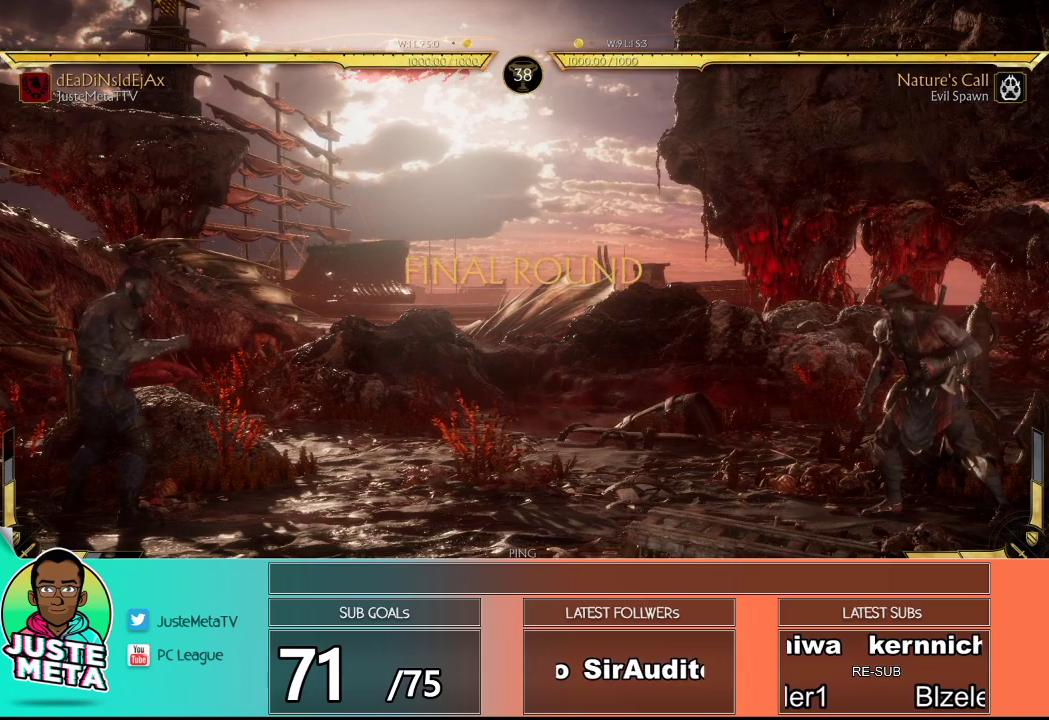
{"buttons": ["R2"], "left_stick": "center", "events": []}
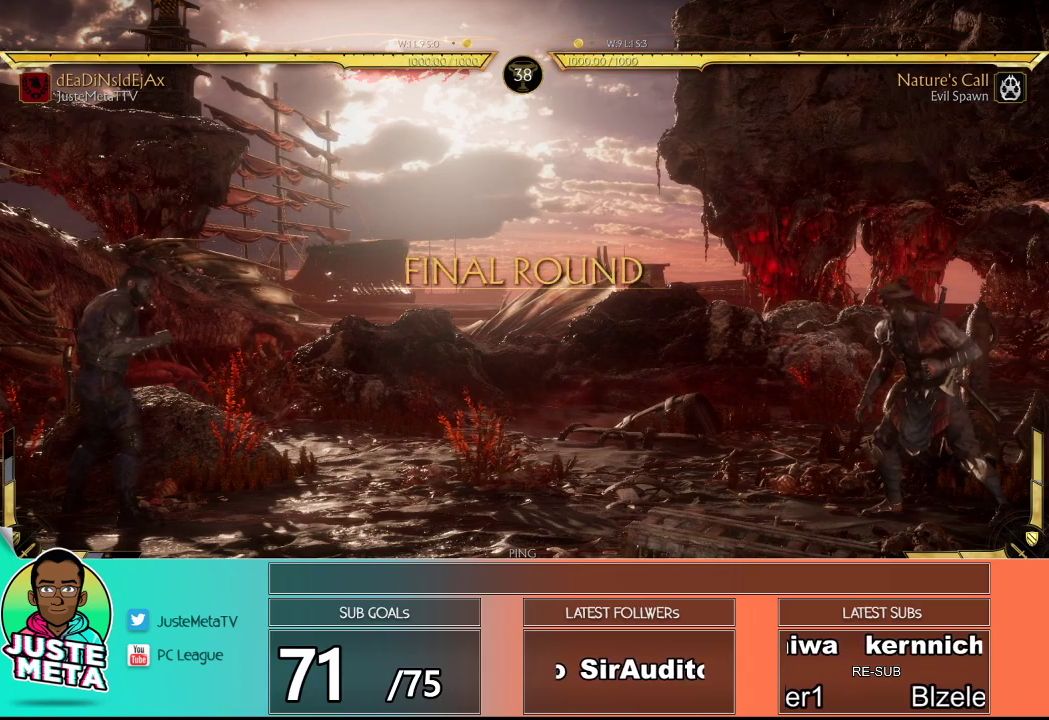
{"buttons": ["R2"], "left_stick": "center", "events": []}
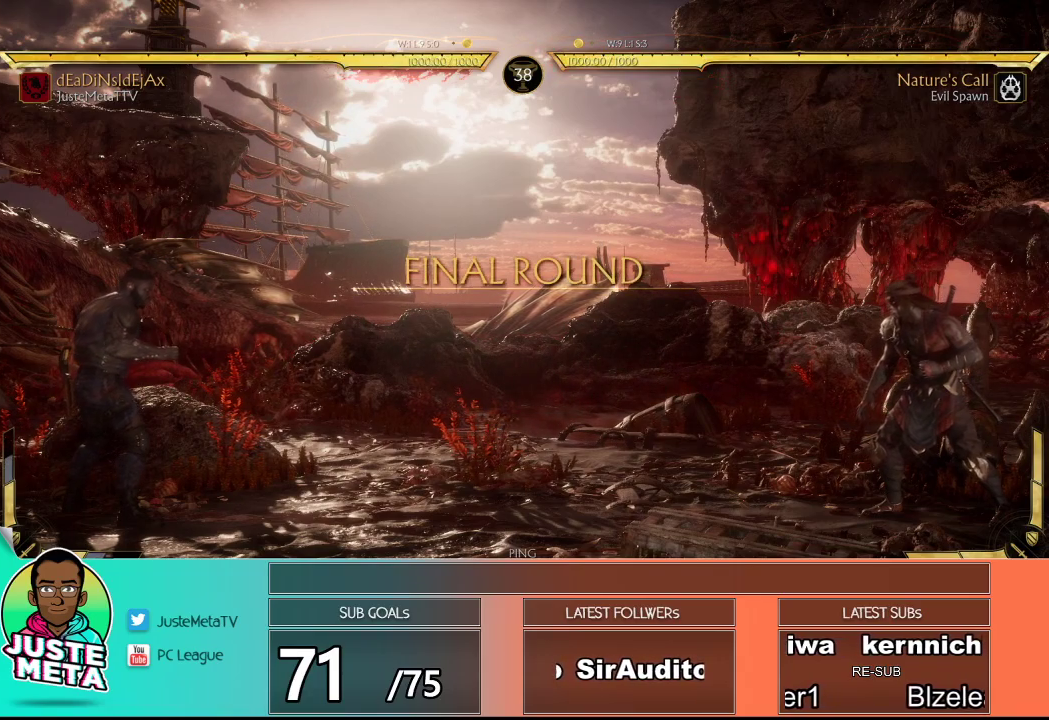
{"buttons": ["R2"], "left_stick": "center", "events": []}
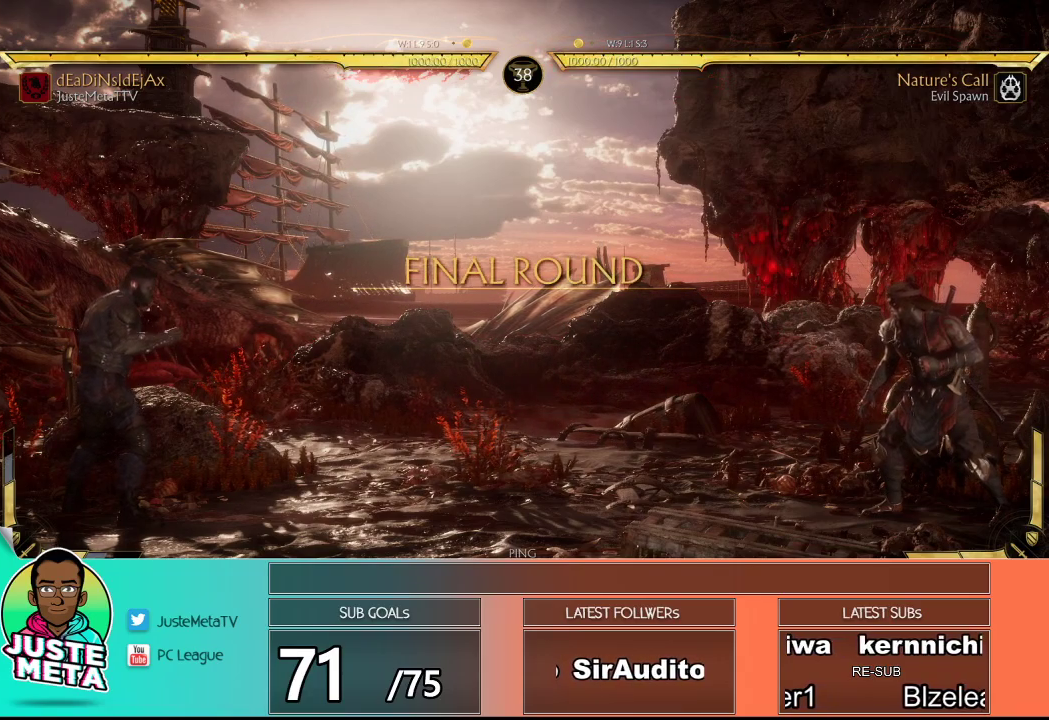
{"buttons": [], "left_stick": "center", "events": [[133, "R2", "up"], [167, "left_stick", "right"], [217, "left_stick", "center"], [300, "left_stick", "right"], [500, "left_stick", "center"]]}
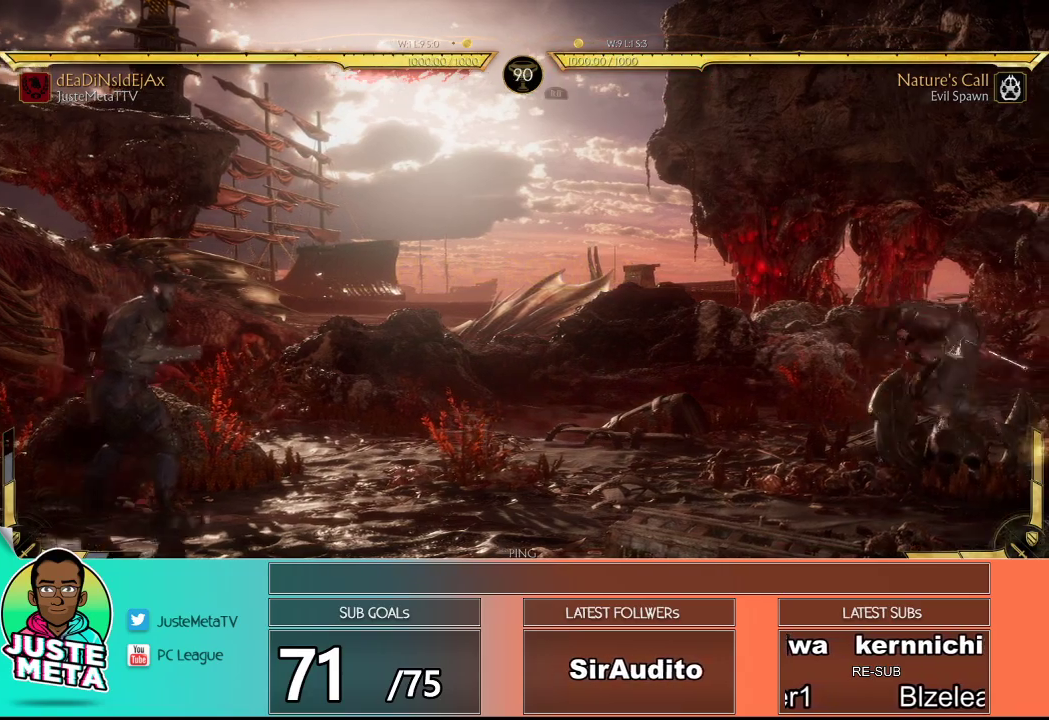
{"buttons": ["R2"], "left_stick": "center", "events": [[33, "left_stick", "right"], [67, "R2", "down"], [100, "R2", "up"], [233, "R2", "down"], [267, "R2", "up"], [300, "R2", "down"], [317, "left_stick", "down-right"], [467, "left_stick", "center"]]}
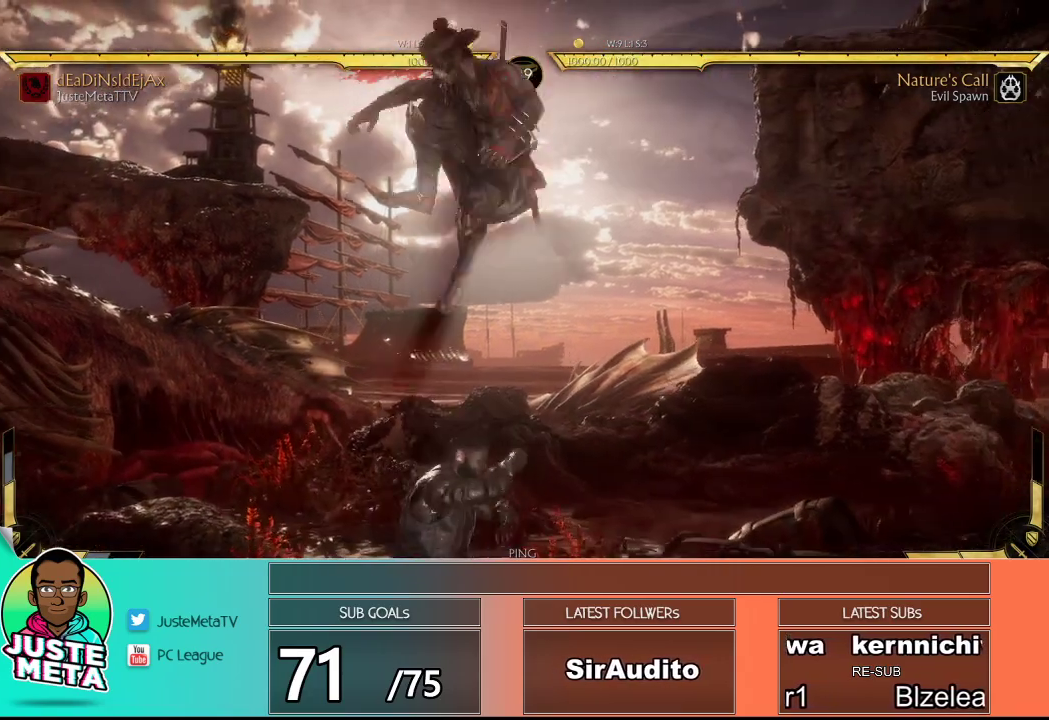
{"buttons": [], "left_stick": "center", "events": [[67, "R2", "up"], [100, "left_stick", "right"], [200, "SQUARE", "down"], [200, "left_stick", "left"], [300, "TRIANGLE", "down"], [300, "left_stick", "center"], [350, "SQUARE", "up"], [383, "TRIANGLE", "up"]]}
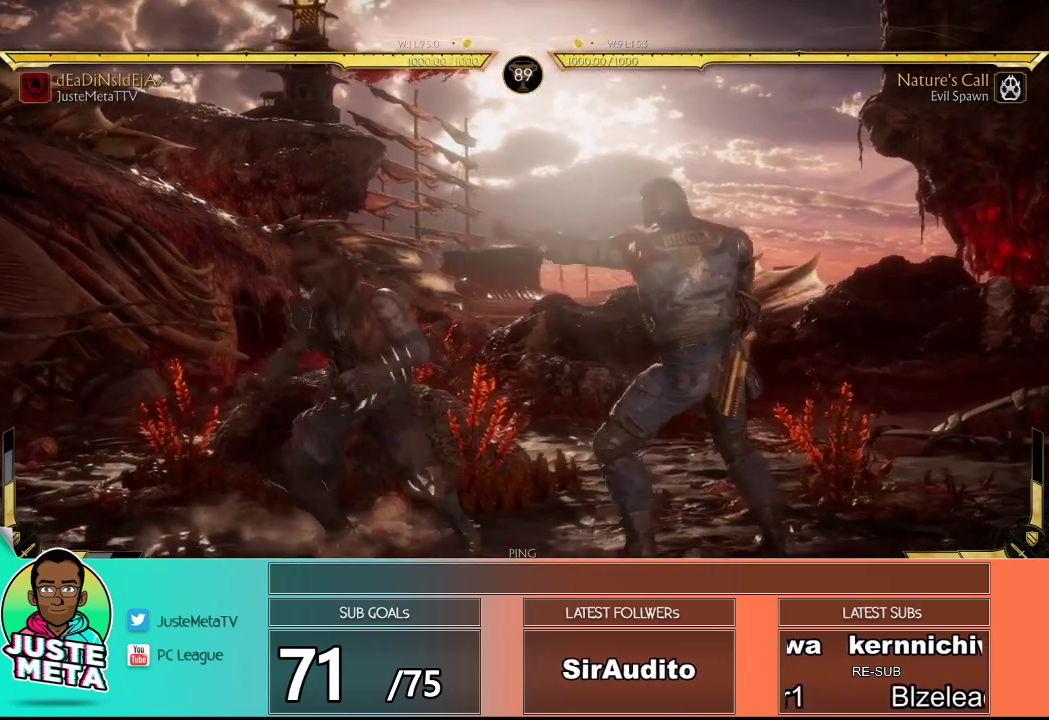
{"buttons": [], "left_stick": "center", "events": []}
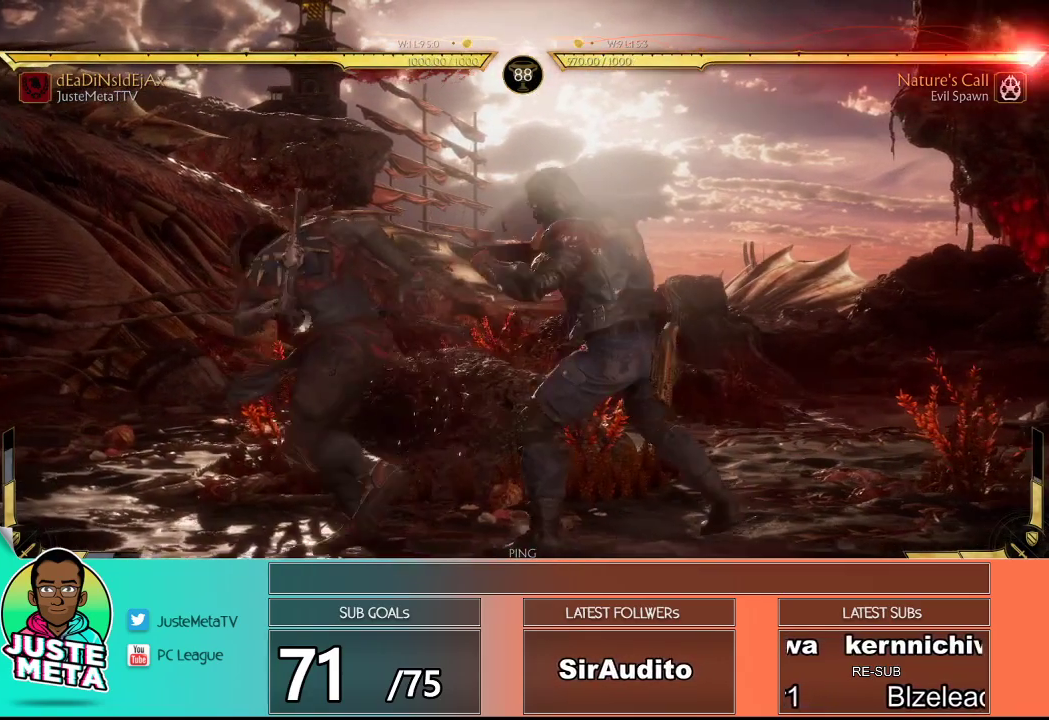
{"buttons": ["L1"], "left_stick": "left", "events": [[33, "left_stick", "left"], [350, "L1", "down"]]}
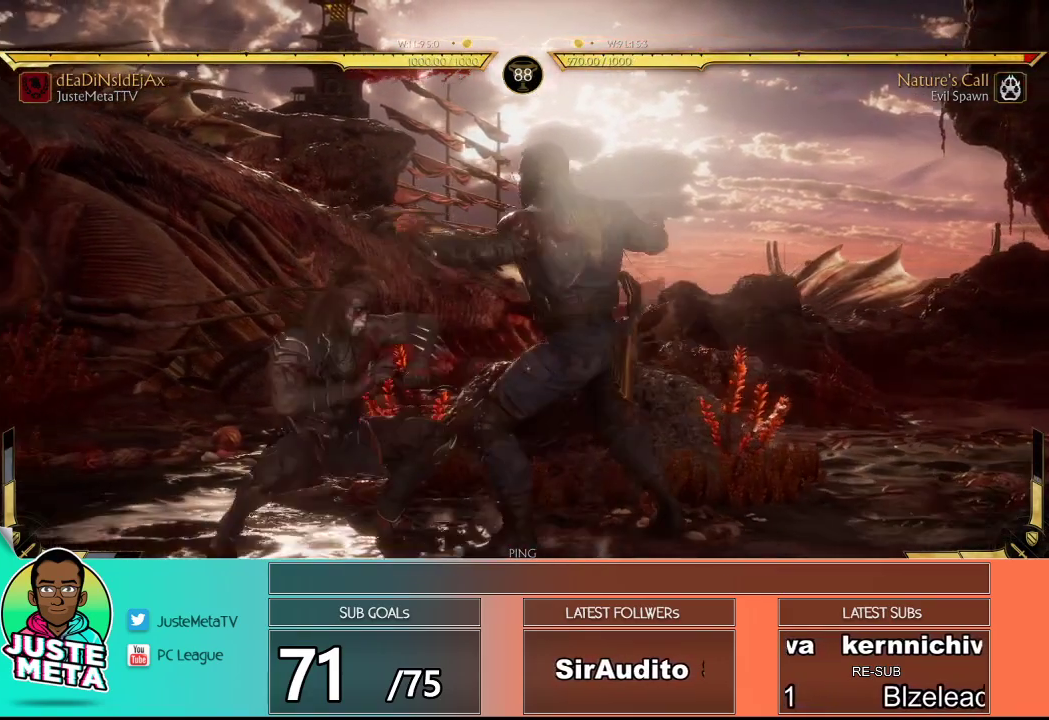
{"buttons": [], "left_stick": "center", "events": [[317, "L1", "up"], [350, "left_stick", "center"]]}
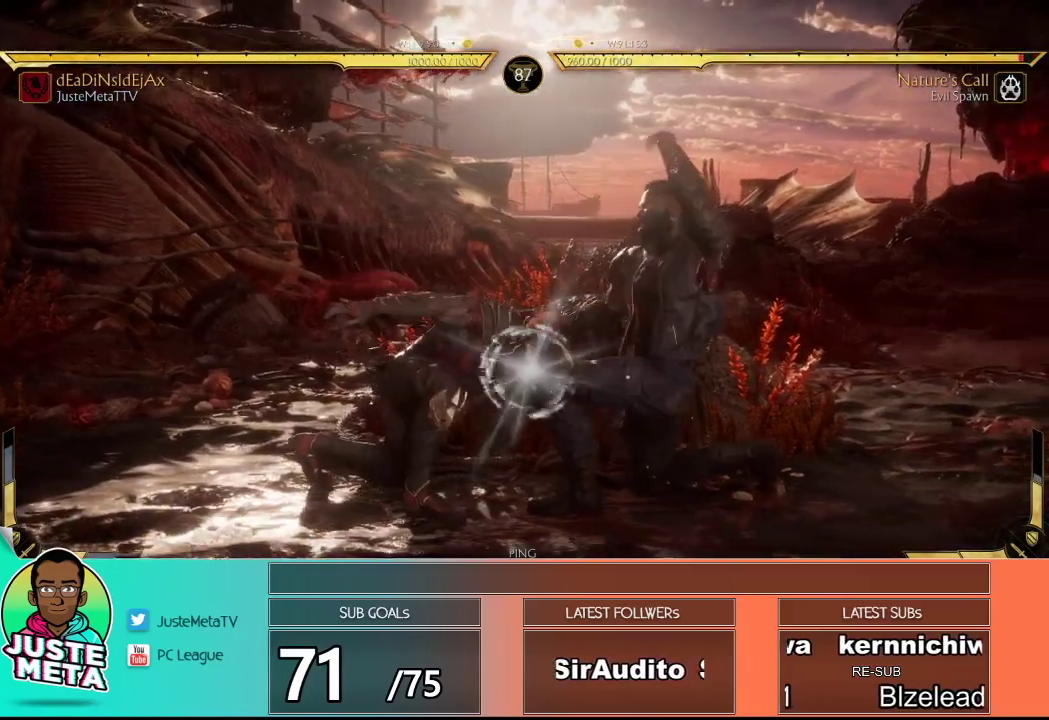
{"buttons": [], "left_stick": "center", "events": [[100, "R2", "down"], [400, "R2", "up"]]}
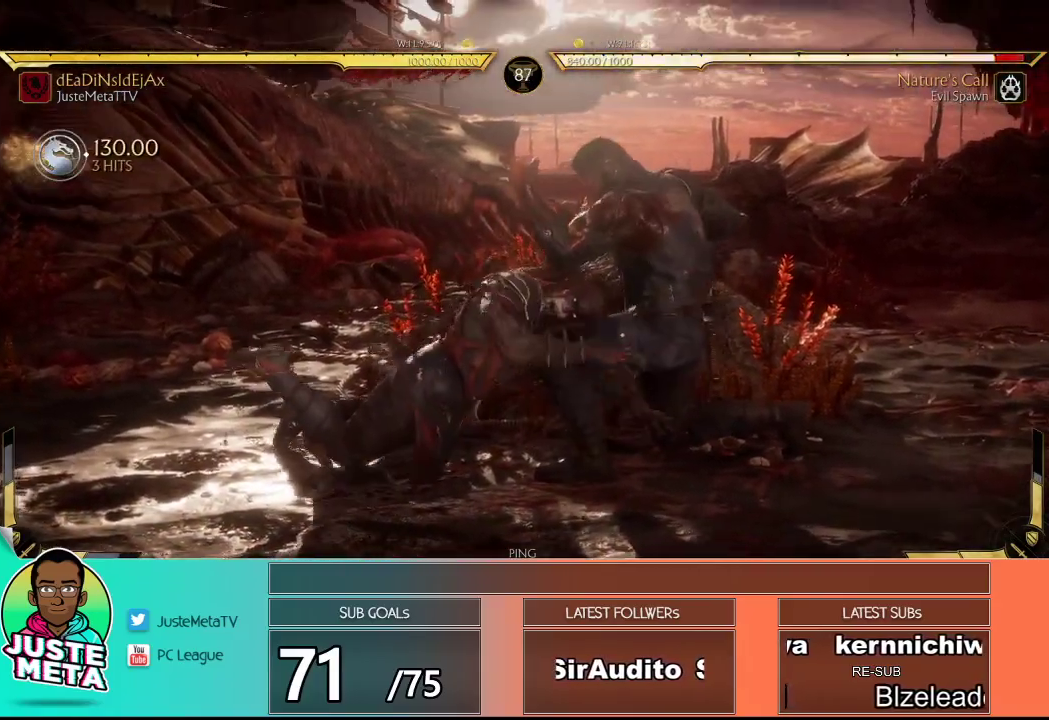
{"buttons": ["R2"], "left_stick": "center", "events": [[100, "R2", "down"]]}
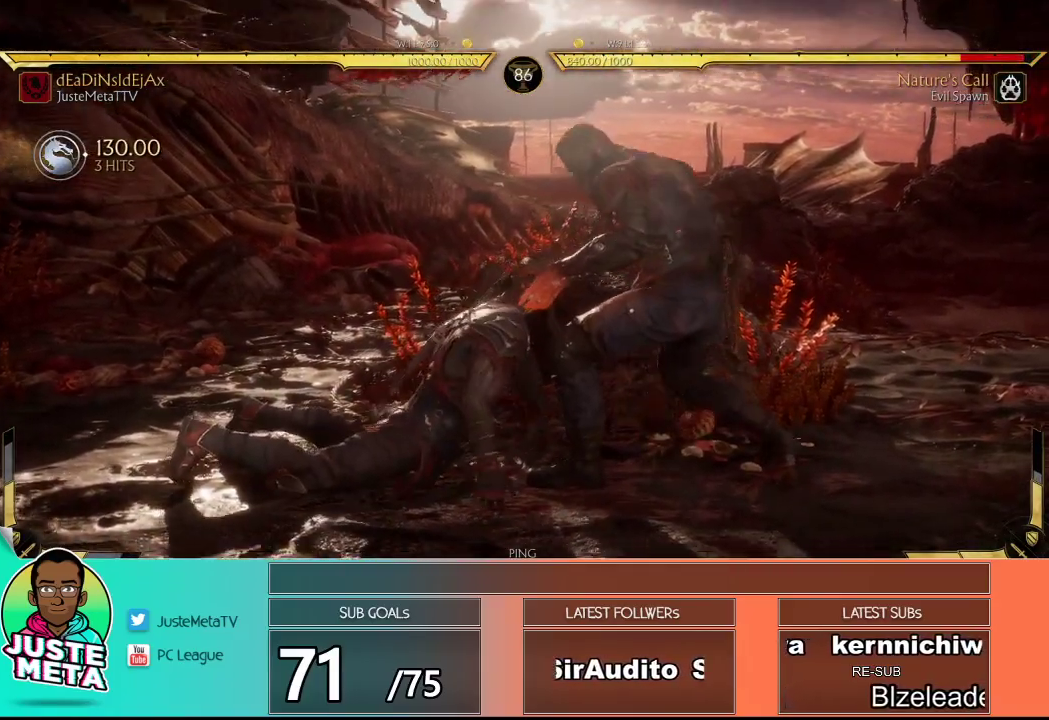
{"buttons": ["R2"], "left_stick": "center", "events": []}
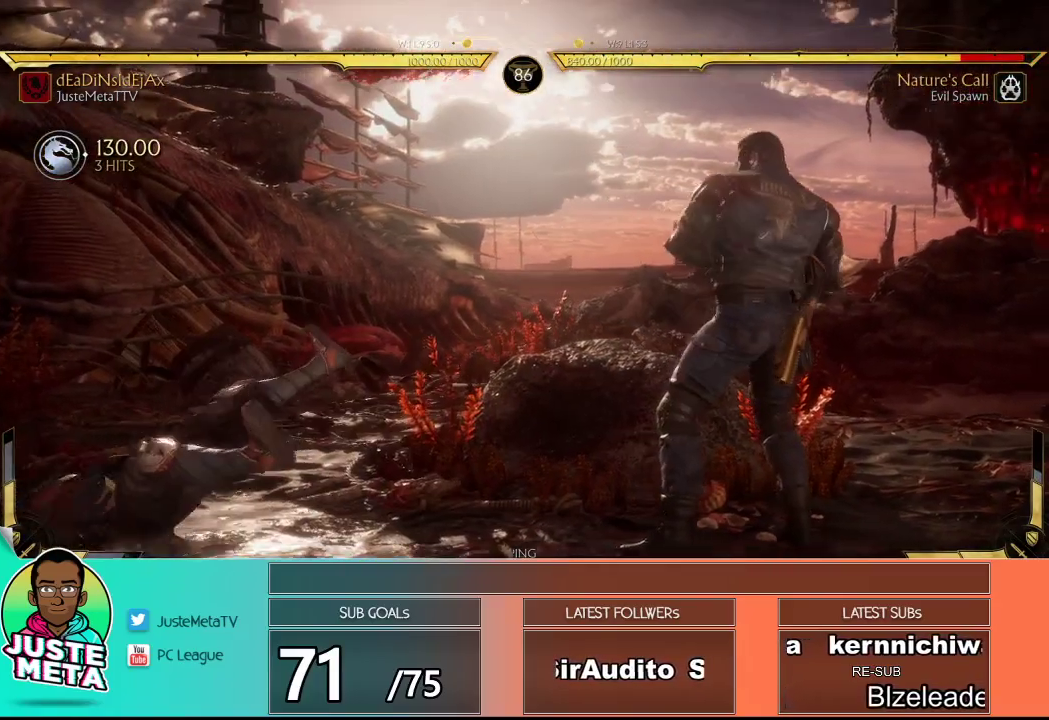
{"buttons": [], "left_stick": "left", "events": [[250, "R2", "up"], [250, "left_stick", "left"], [317, "left_stick", "center"], [400, "left_stick", "left"], [450, "left_stick", "center"], [500, "left_stick", "left"]]}
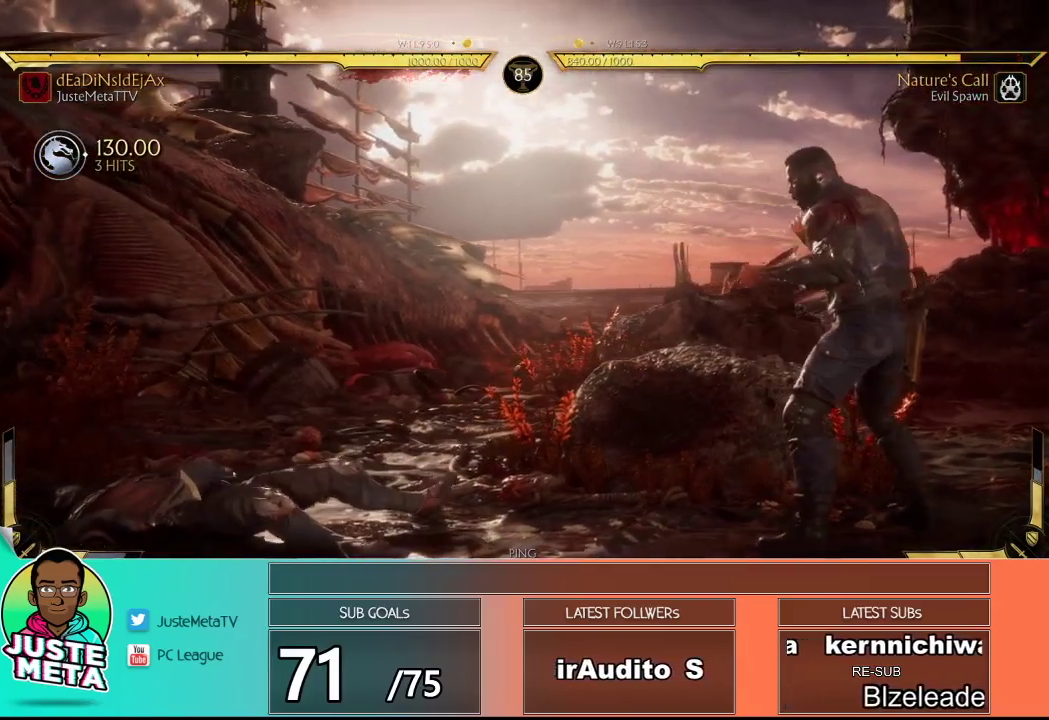
{"buttons": ["L1"], "left_stick": "left", "events": [[233, "CROSS", "down"], [300, "CROSS", "up"], [350, "CROSS", "down"], [400, "CROSS", "up"], [450, "L1", "down"]]}
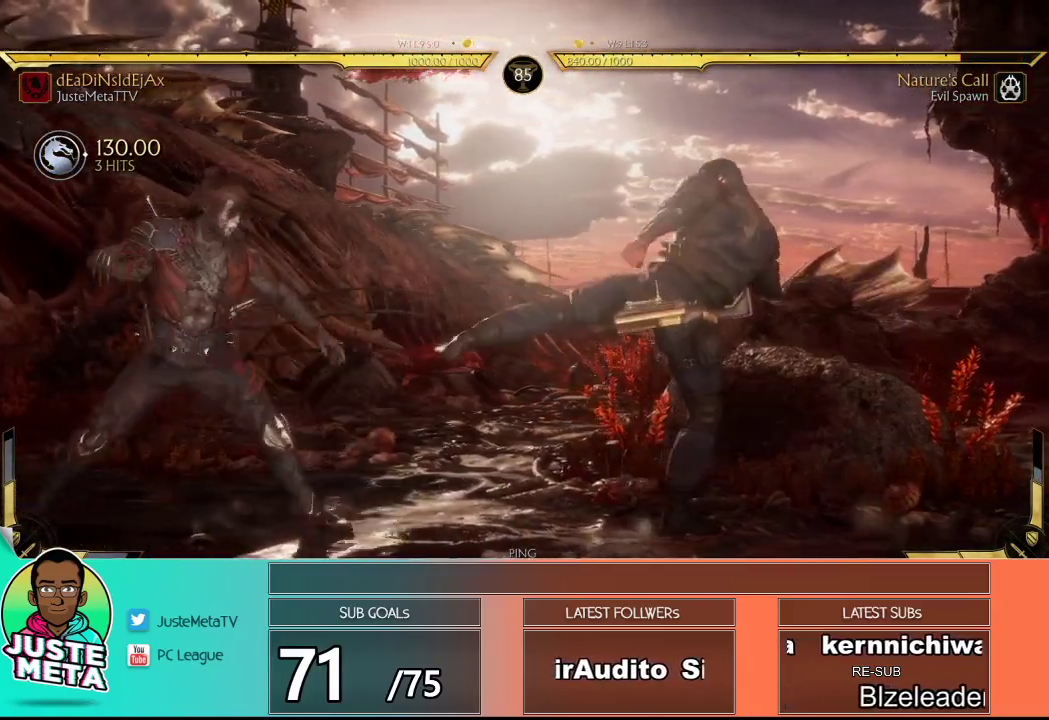
{"buttons": [], "left_stick": "center", "events": [[33, "left_stick", "center"], [50, "L1", "up"]]}
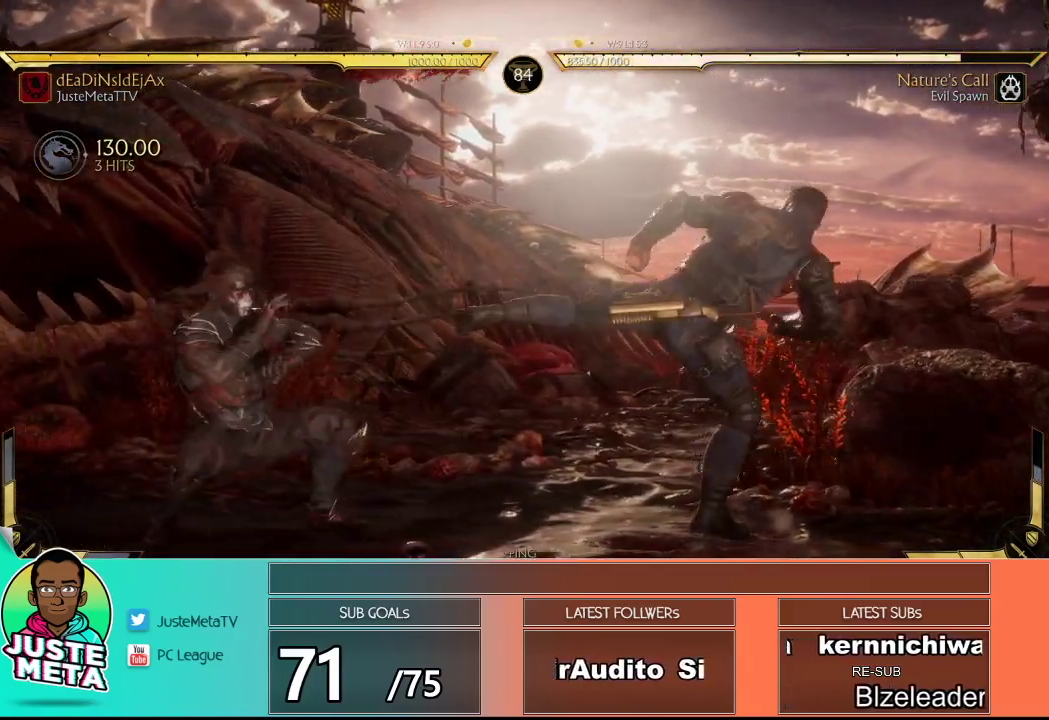
{"buttons": [], "left_stick": "center", "events": [[50, "left_stick", "left"], [483, "left_stick", "center"]]}
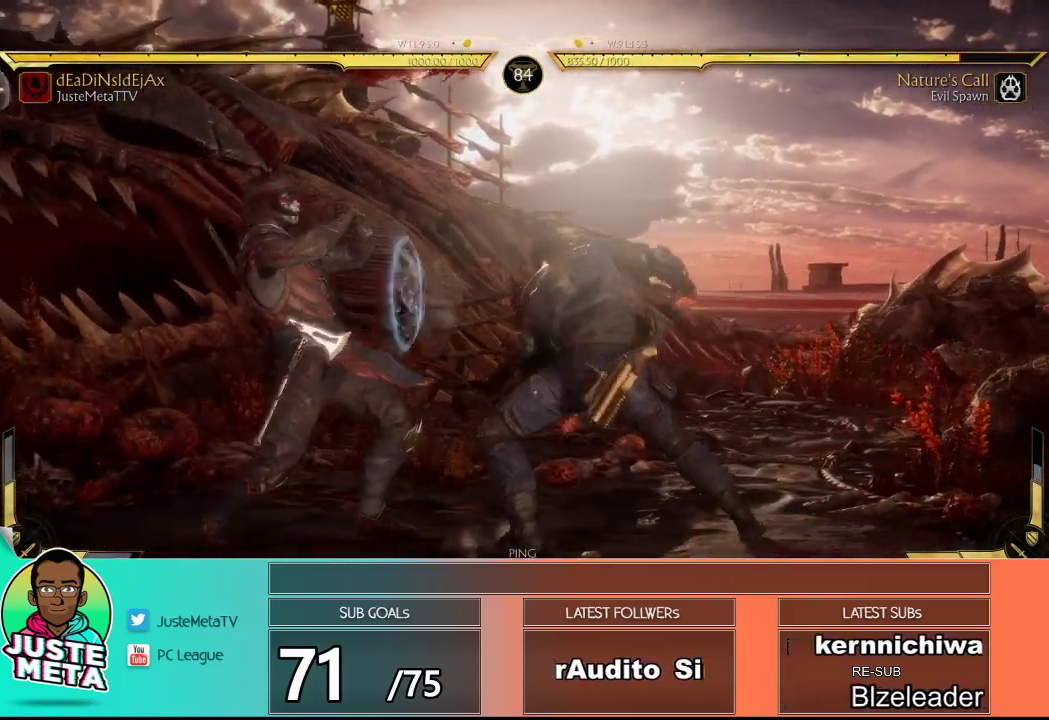
{"buttons": ["R2"], "left_stick": "down", "events": [[300, "left_stick", "down"], [417, "R2", "down"]]}
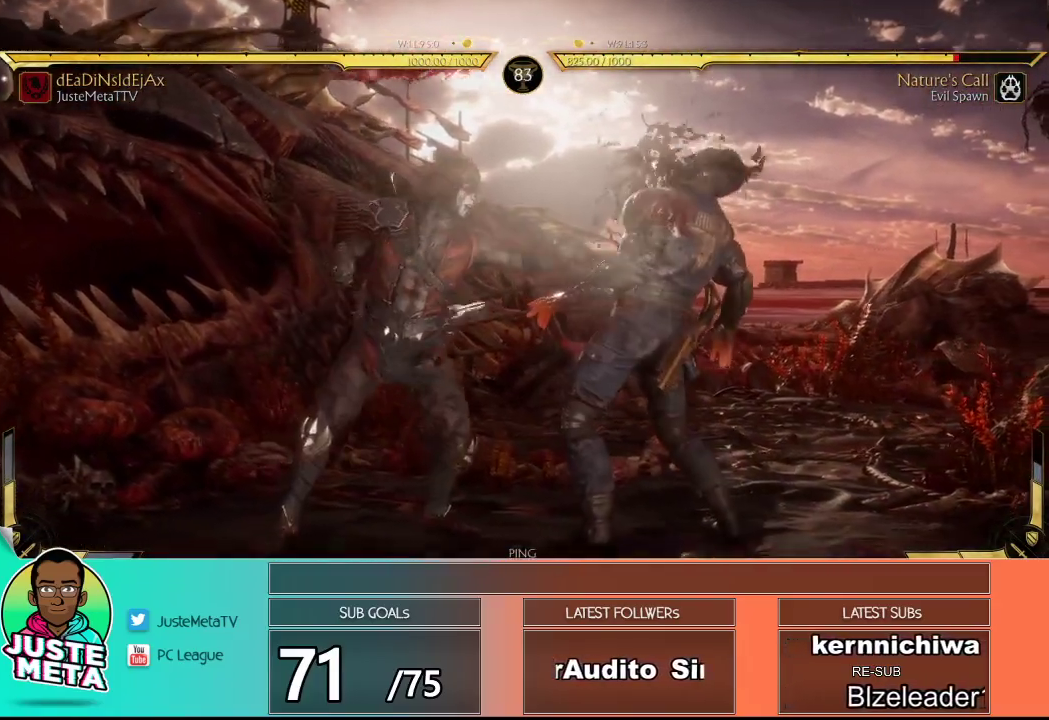
{"buttons": ["R2"], "left_stick": "center", "events": [[350, "left_stick", "center"]]}
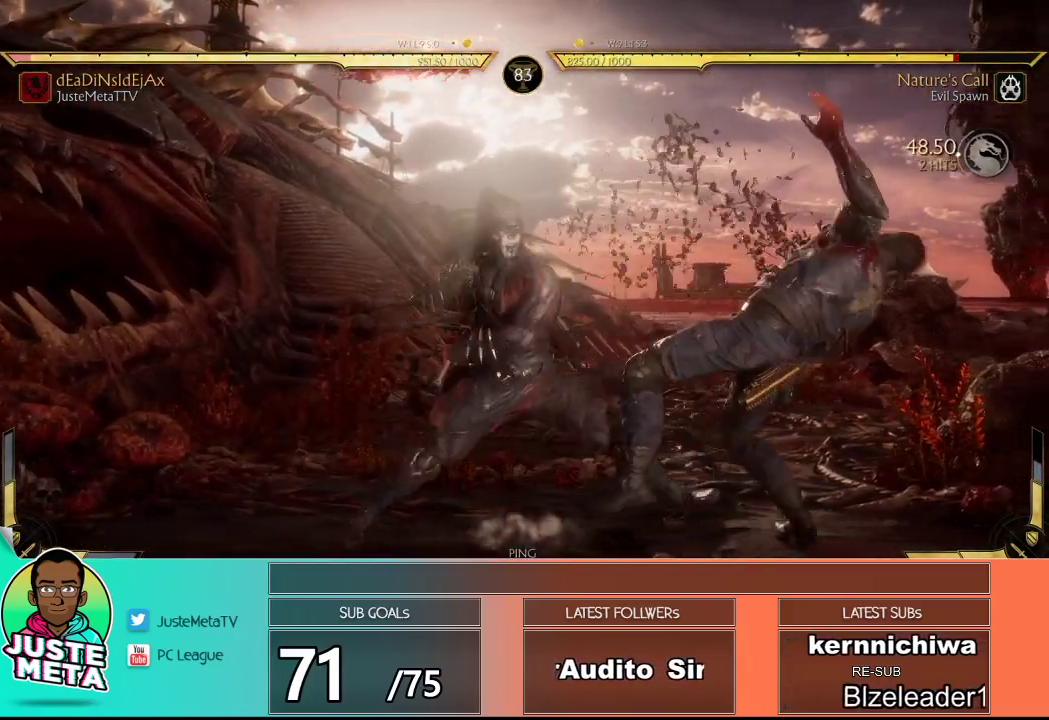
{"buttons": ["R2"], "left_stick": "center", "events": []}
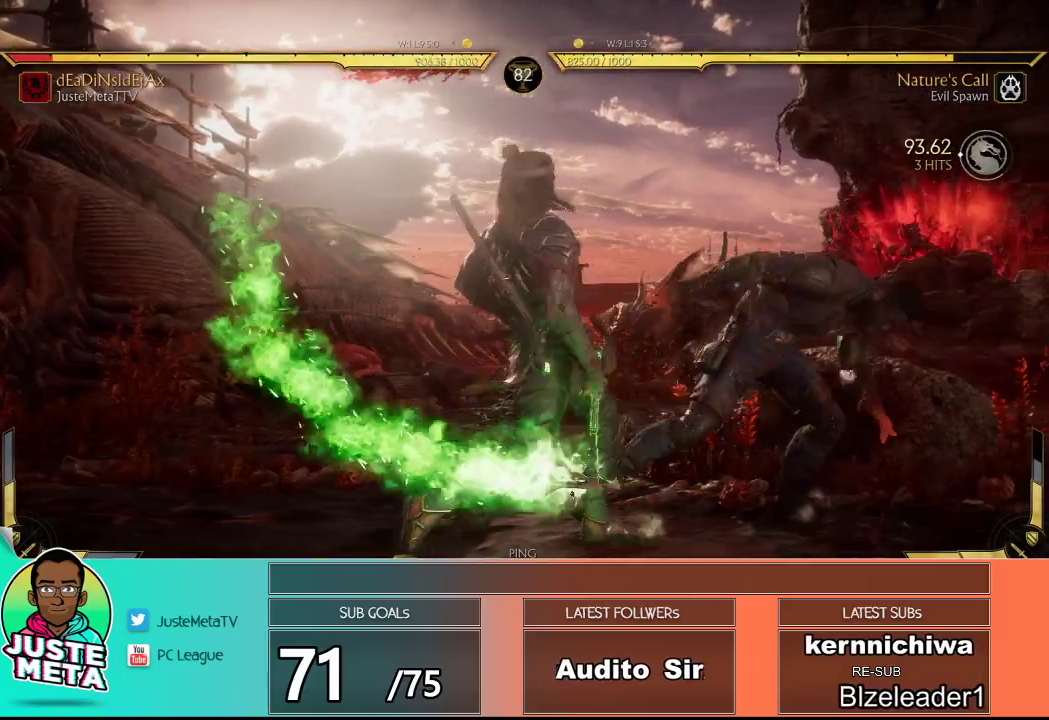
{"buttons": [], "left_stick": "down", "events": [[300, "R2", "up"], [417, "left_stick", "down"], [450, "R2", "down"], [500, "R2", "up"]]}
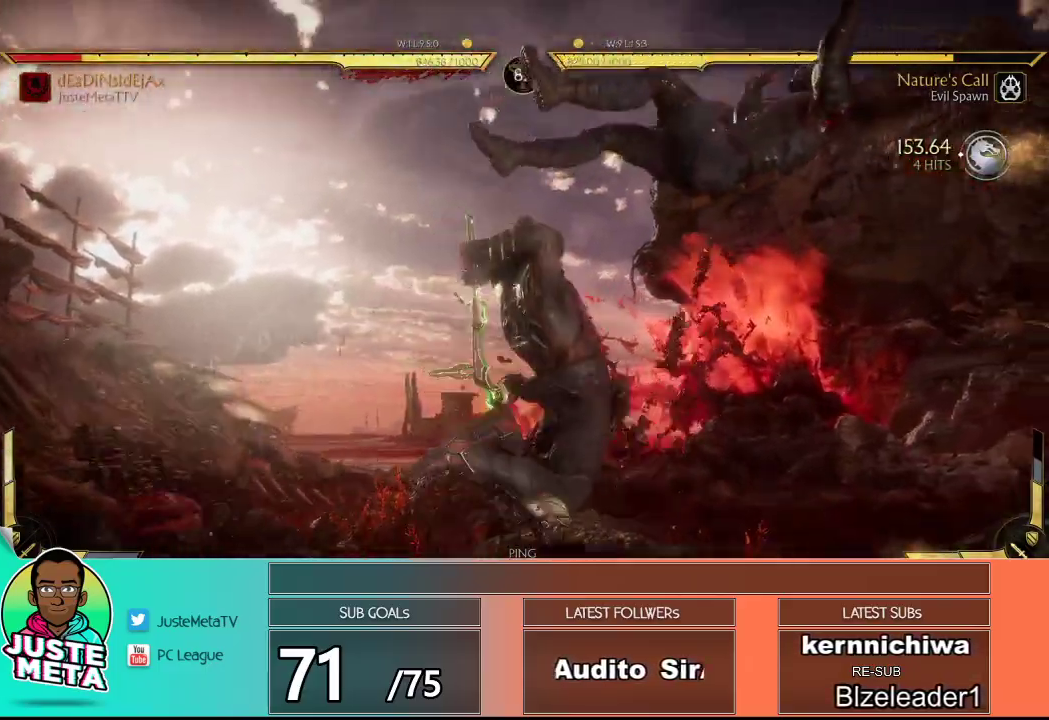
{"buttons": [], "left_stick": "center", "events": [[50, "left_stick", "center"]]}
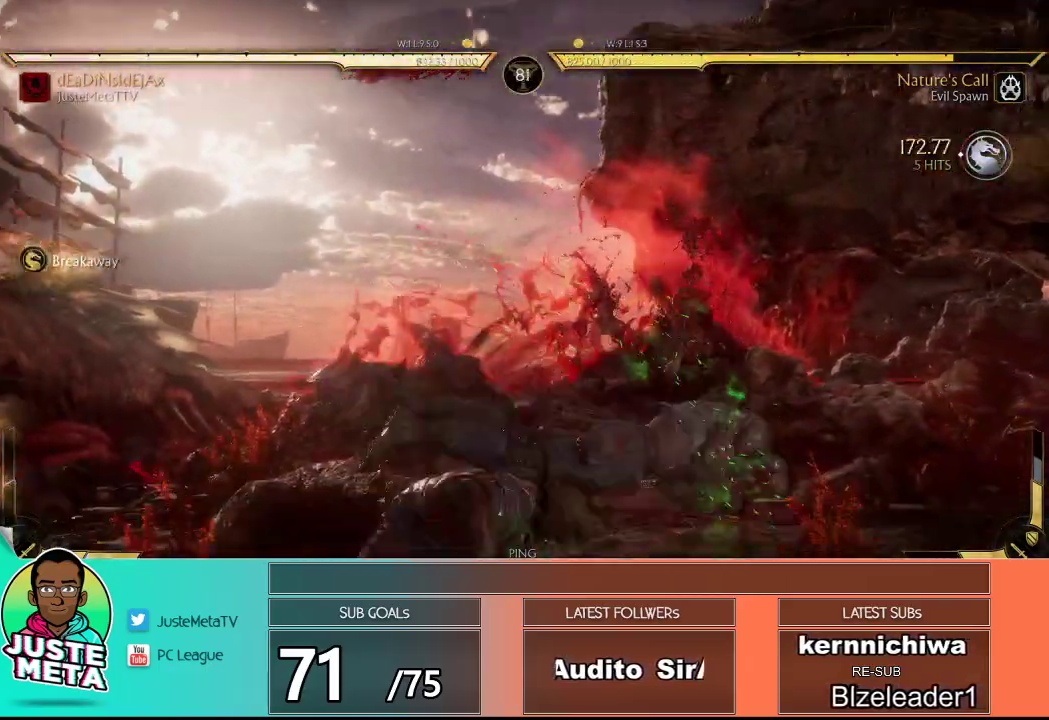
{"buttons": ["L2"], "left_stick": "center", "events": [[33, "L2", "down"]]}
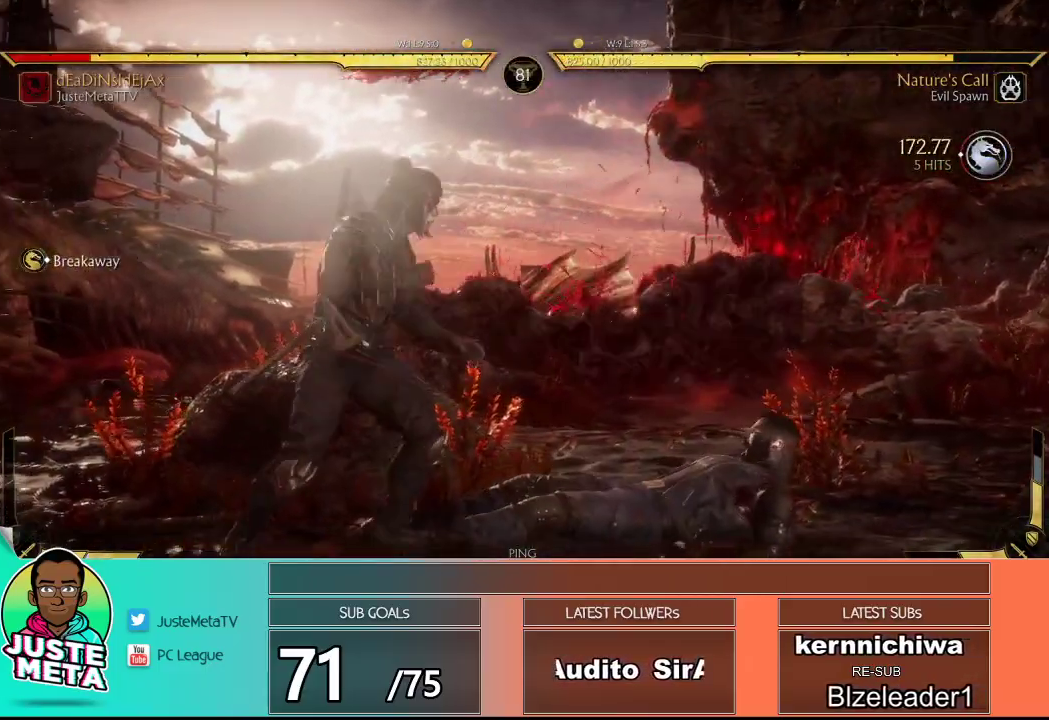
{"buttons": [], "left_stick": "down", "events": [[317, "L2", "up"], [383, "left_stick", "down"]]}
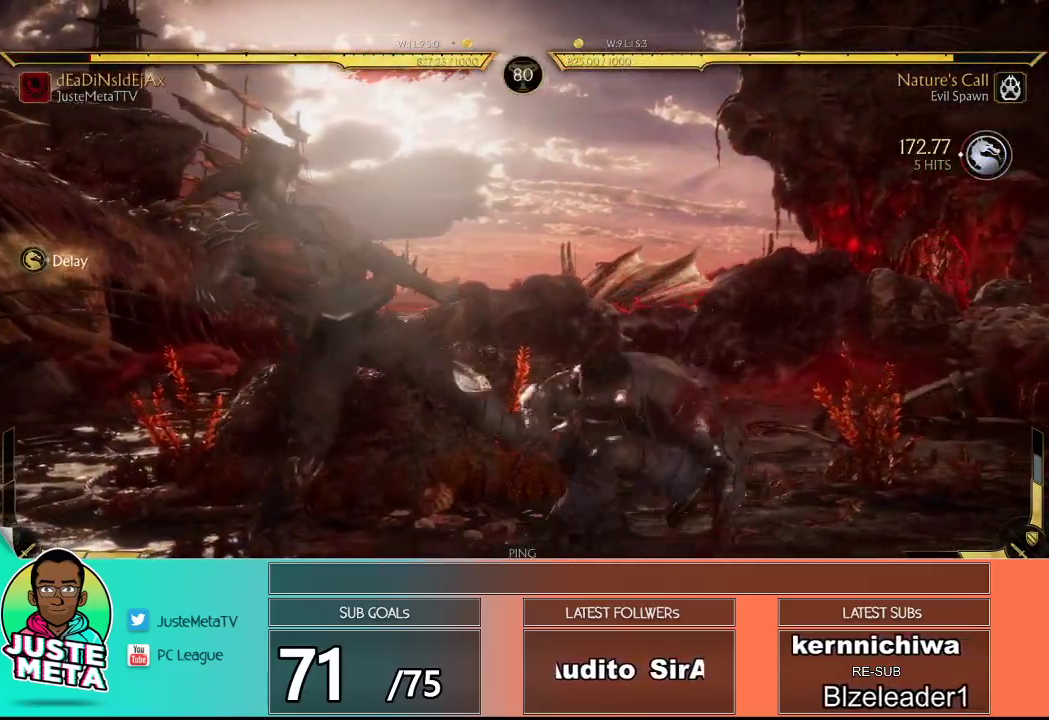
{"buttons": ["R2"], "left_stick": "down-right", "events": [[183, "R2", "down"], [217, "left_stick", "down-right"]]}